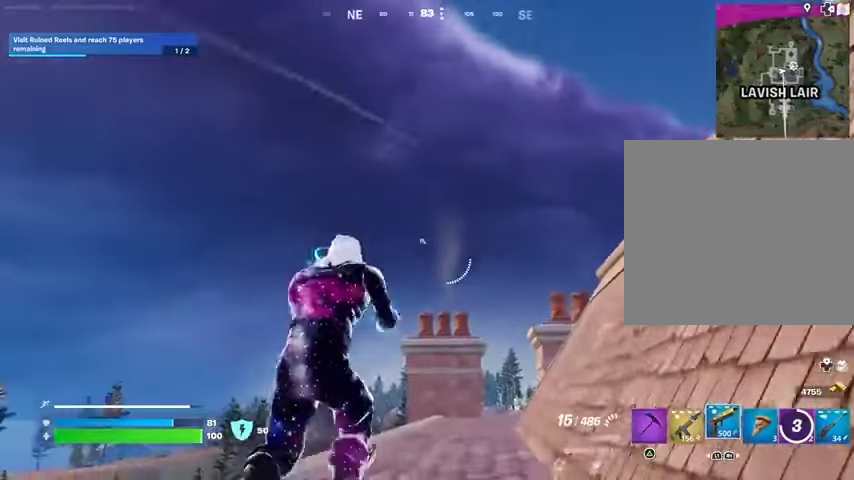
Gameplay with a controller (PlayStation layout); each line is a JSON object with the inputs held at the frame after it (dt_ms = milliseconds from this image to that frame). "events" lists button and stick changes between this image and that frame as [ms after this image, input, new state], when the widget could be followed in between.
{"dt_ms": 500, "buttons": [], "left_stick": "up-right", "right_stick": "down", "events": [[33, "L2", "down"], [133, "right_stick", "down-left"], [167, "R2", "down"], [167, "left_stick", "up-right"], [233, "L2", "up"], [300, "right_stick", "down"], [367, "R2", "up"], [400, "L1", "down"], [433, "L1", "up"]]}
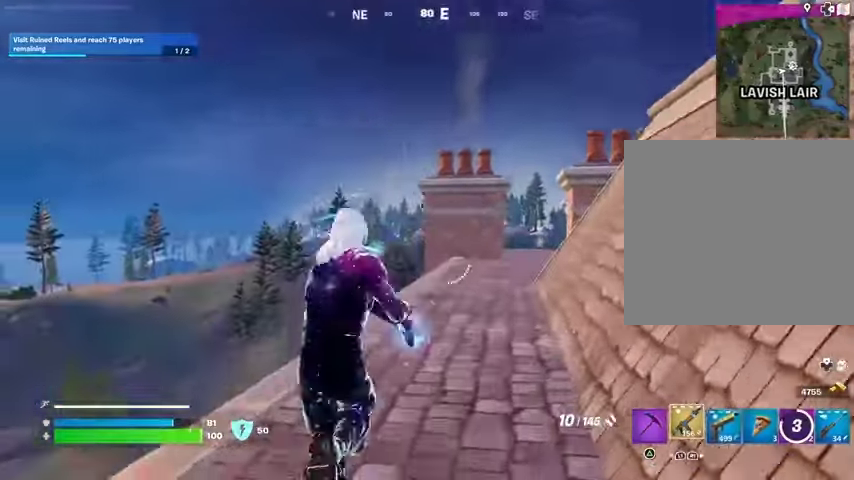
{"dt_ms": 500, "buttons": ["L1"], "left_stick": "up-right", "right_stick": "center", "events": [[67, "right_stick", "center"], [200, "right_stick", "down"], [233, "L3", "down"], [333, "L3", "up"], [367, "right_stick", "center"], [500, "L1", "down"]]}
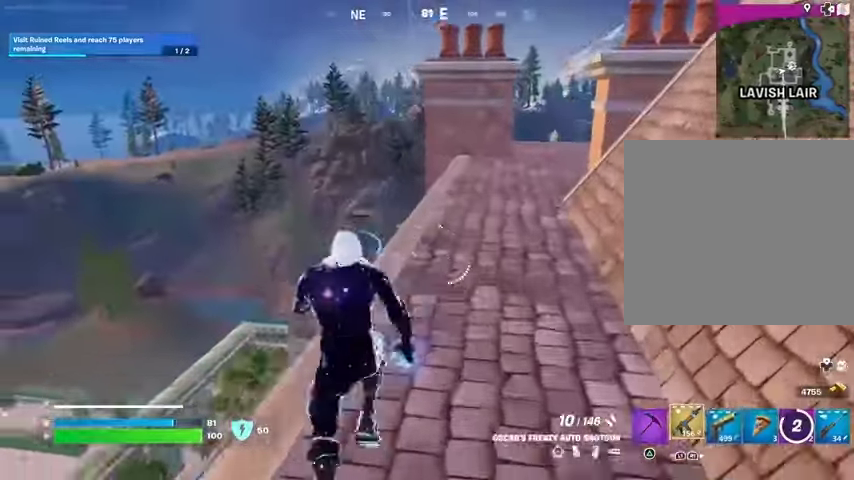
{"dt_ms": 500, "buttons": [], "left_stick": "up-right", "right_stick": "center", "events": [[100, "L1", "up"], [167, "L1", "down"], [233, "L1", "up"], [233, "right_stick", "down-left"], [333, "right_stick", "center"]]}
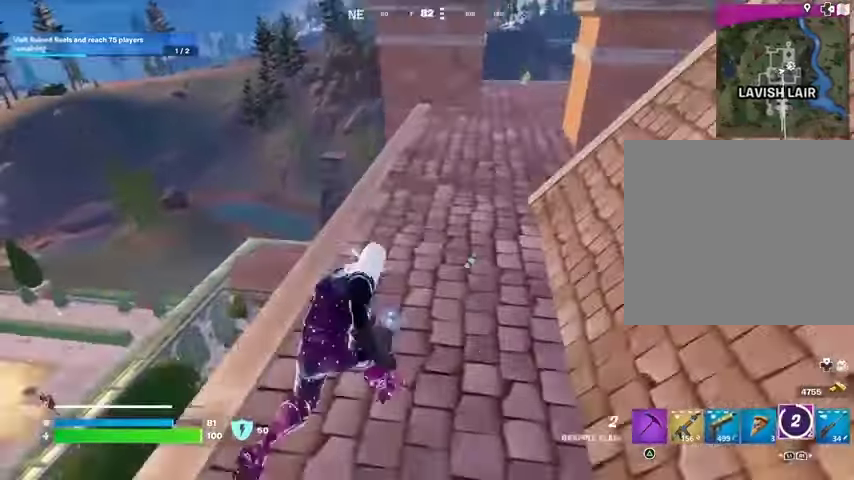
{"dt_ms": 500, "buttons": [], "left_stick": "up-right", "right_stick": "center", "events": [[167, "CROSS", "down"], [233, "CROSS", "up"]]}
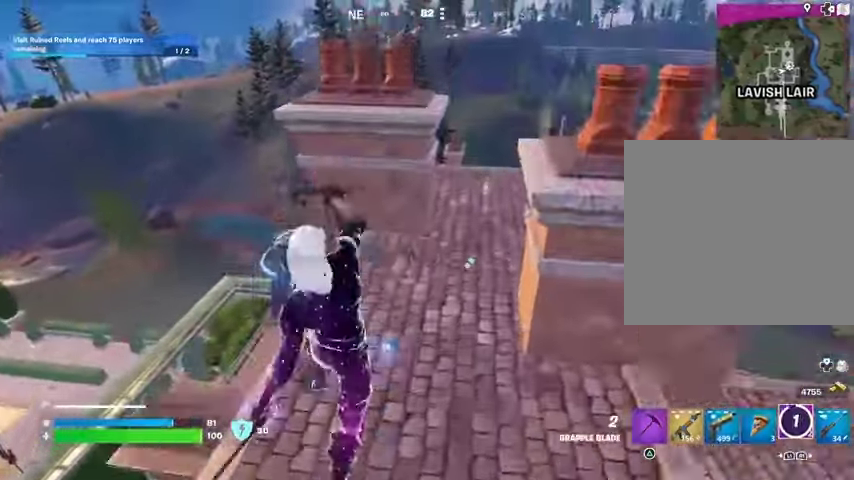
{"dt_ms": 500, "buttons": [], "left_stick": "up-right", "right_stick": "center", "events": [[367, "R1", "down"], [467, "R1", "up"]]}
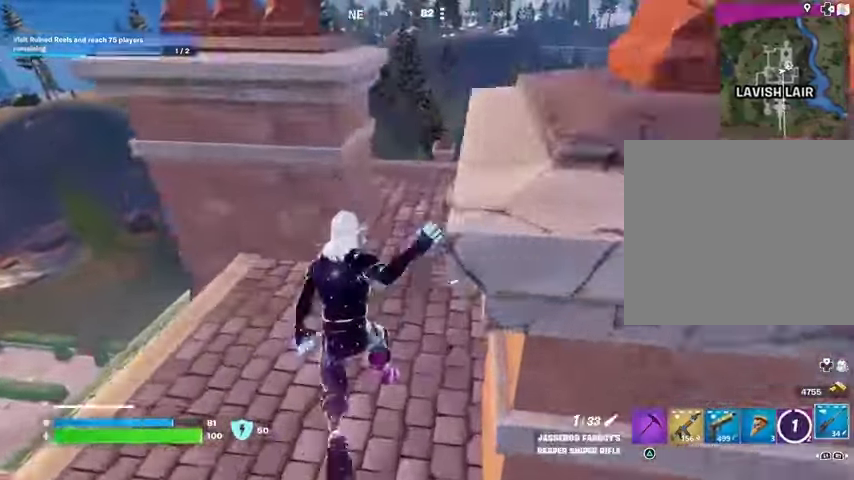
{"dt_ms": 500, "buttons": [], "left_stick": "up-right", "right_stick": "center", "events": [[200, "right_stick", "up-left"], [267, "right_stick", "center"]]}
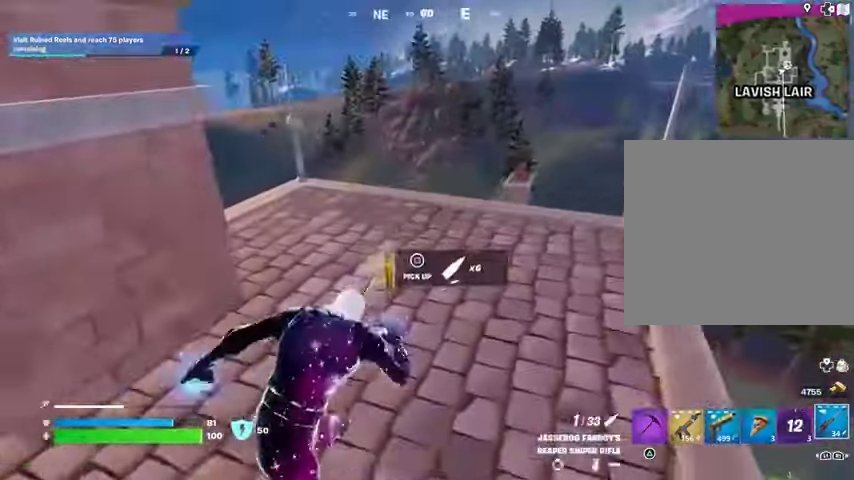
{"dt_ms": 1000, "buttons": ["L2"], "left_stick": "down-right", "right_stick": "down"}
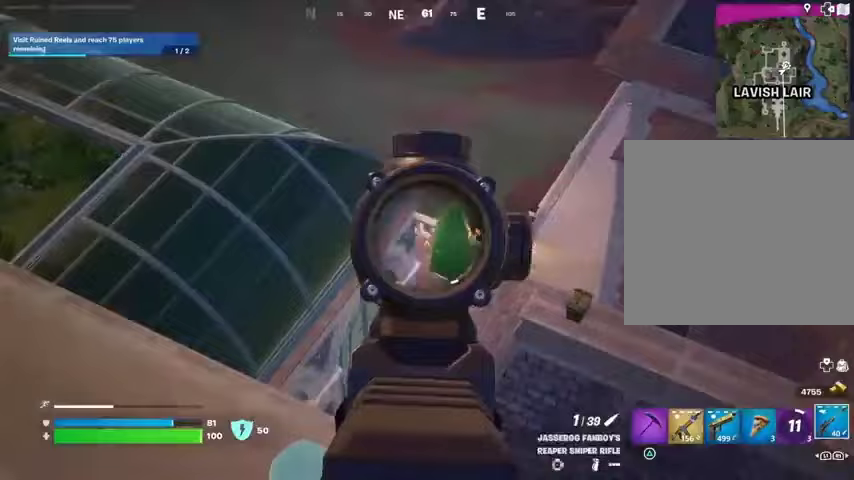
{"dt_ms": 500, "buttons": [], "left_stick": "down-left", "right_stick": "up", "events": [[133, "left_stick", "up-right"], [167, "right_stick", "down-left"], [200, "L1", "down"], [200, "L2", "up"], [267, "L1", "up"], [267, "left_stick", "up"], [267, "right_stick", "left"], [367, "right_stick", "center"], [400, "left_stick", "down-left"], [467, "right_stick", "up"]]}
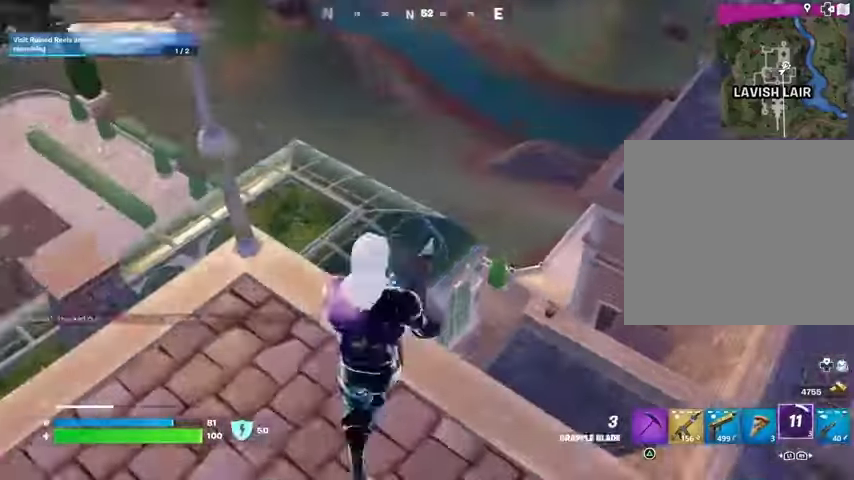
{"dt_ms": 500, "buttons": ["L1", "L2"], "left_stick": "center", "right_stick": "center", "events": [[33, "L1", "down"], [33, "L2", "down"], [33, "right_stick", "center"], [67, "left_stick", "right"], [133, "L1", "up"], [133, "L2", "up"], [133, "left_stick", "center"], [433, "L1", "down"], [433, "L2", "down"]]}
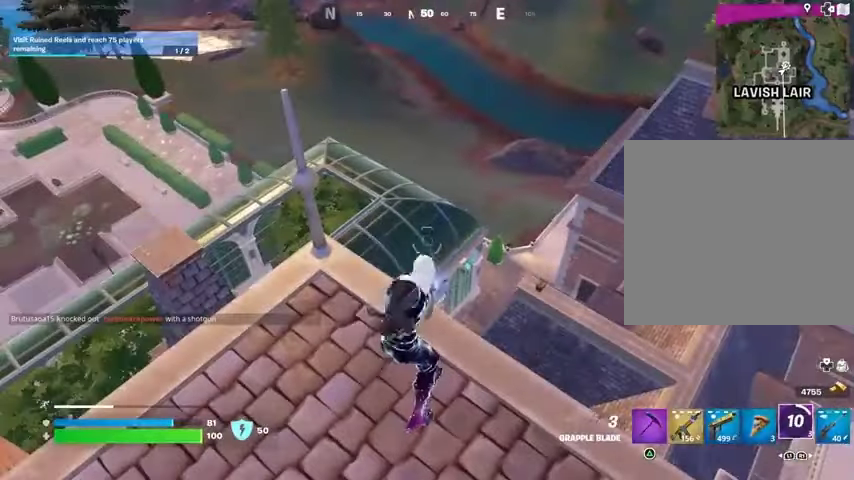
{"dt_ms": 500, "buttons": [], "left_stick": "up-right", "right_stick": "down", "events": [[33, "L1", "up"], [33, "L2", "up"], [267, "left_stick", "up-right"], [500, "right_stick", "down"]]}
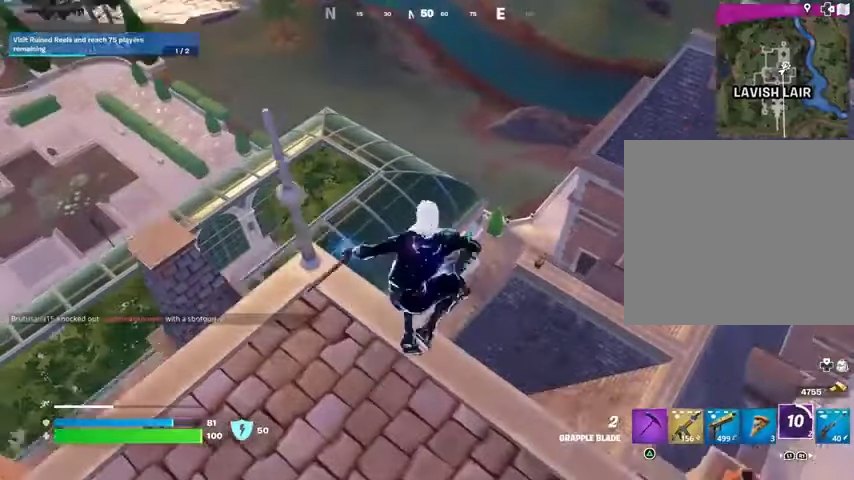
{"dt_ms": 500, "buttons": [], "left_stick": "up-right", "right_stick": "center", "events": [[133, "right_stick", "center"]]}
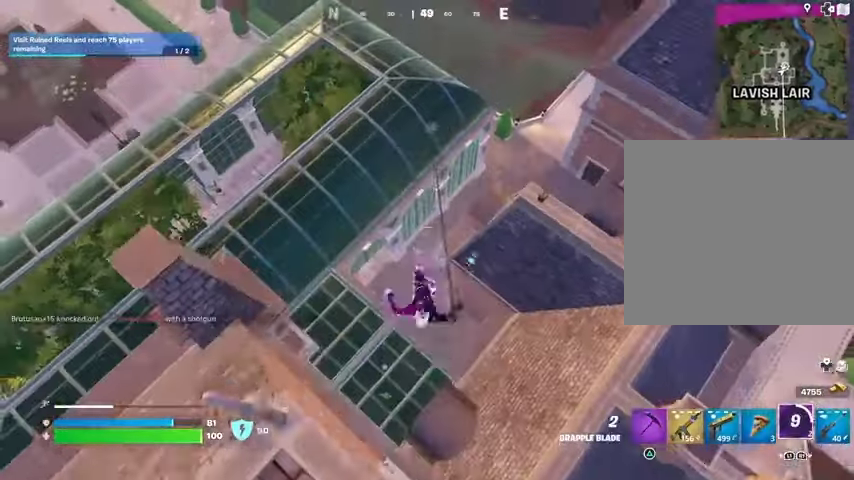
{"dt_ms": 500, "buttons": [], "left_stick": "up", "right_stick": "center", "events": [[67, "right_stick", "up"], [133, "right_stick", "center"], [367, "left_stick", "up"]]}
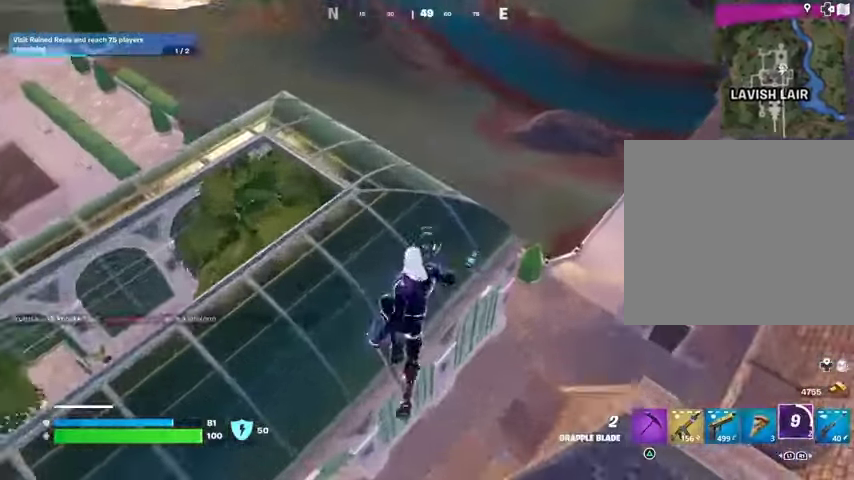
{"dt_ms": 500, "buttons": [], "left_stick": "up", "right_stick": "center", "events": [[133, "R1", "down"], [167, "right_stick", "up"], [233, "R1", "up"], [267, "right_stick", "center"]]}
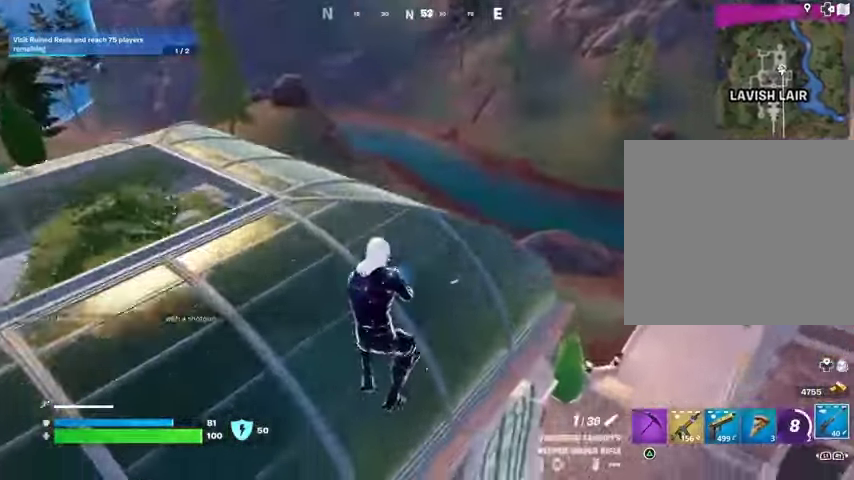
{"dt_ms": 500, "buttons": [], "left_stick": "up-right", "right_stick": "center", "events": [[200, "L3", "down"], [233, "right_stick", "right"], [267, "L3", "up"], [333, "right_stick", "center"], [367, "left_stick", "up-right"]]}
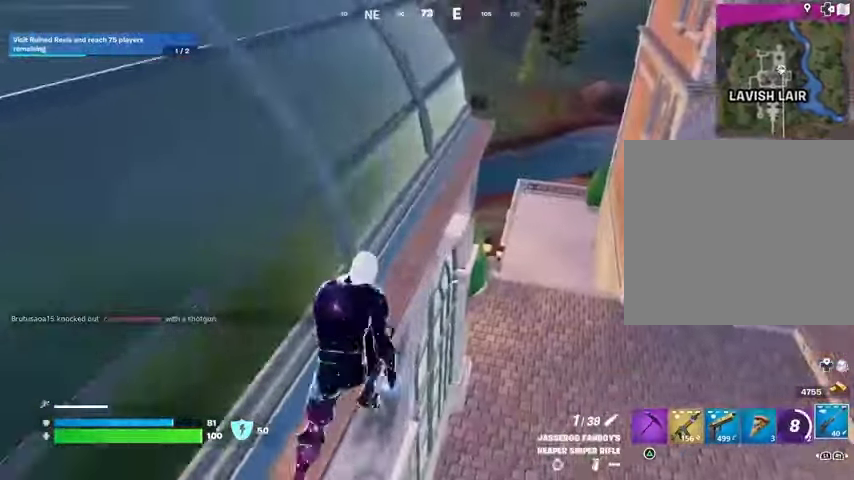
{"dt_ms": 500, "buttons": [], "left_stick": "up-right", "right_stick": "center", "events": [[167, "left_stick", "up"], [267, "left_stick", "up-right"]]}
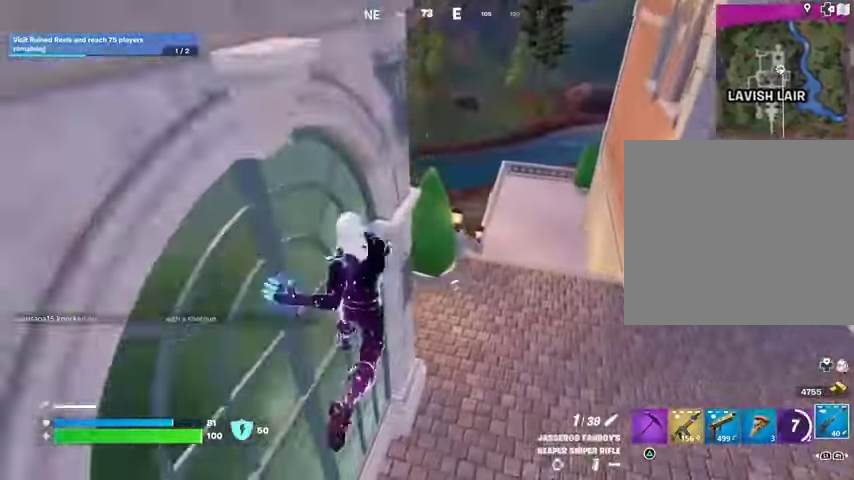
{"dt_ms": 500, "buttons": [], "left_stick": "up-right", "right_stick": "center", "events": [[267, "right_stick", "left"], [433, "right_stick", "center"]]}
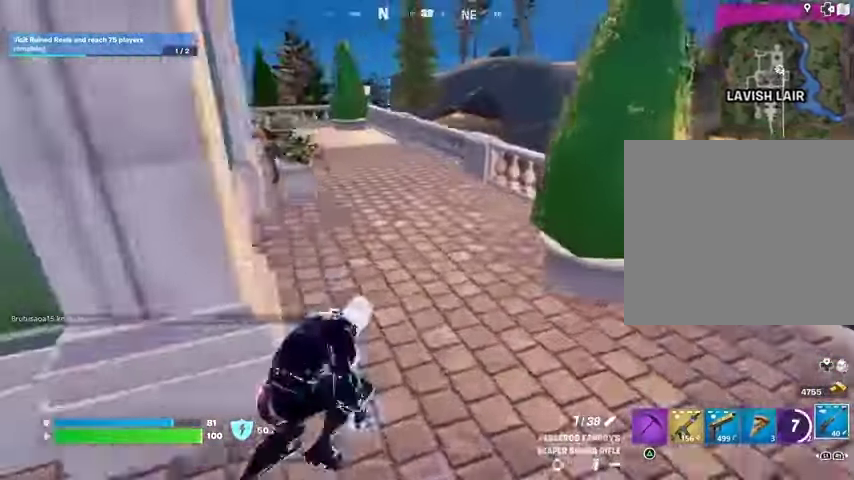
{"dt_ms": 500, "buttons": [], "left_stick": "up-right", "right_stick": "center", "events": [[367, "CROSS", "down"], [400, "CROSS", "up"]]}
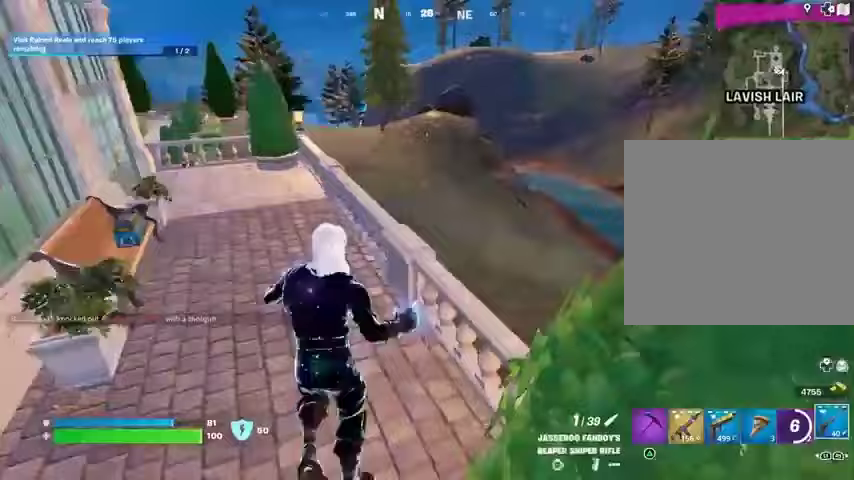
{"dt_ms": 500, "buttons": [], "left_stick": "up-right", "right_stick": "up-left", "events": [[33, "right_stick", "down-right"], [133, "right_stick", "center"], [367, "right_stick", "up-left"]]}
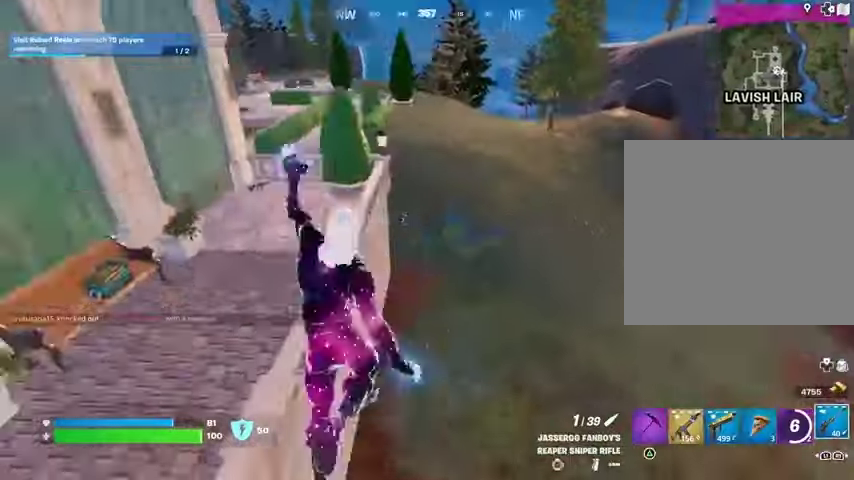
{"dt_ms": 500, "buttons": [], "left_stick": "center", "right_stick": "right", "events": [[67, "right_stick", "center"], [400, "right_stick", "right"], [467, "left_stick", "center"]]}
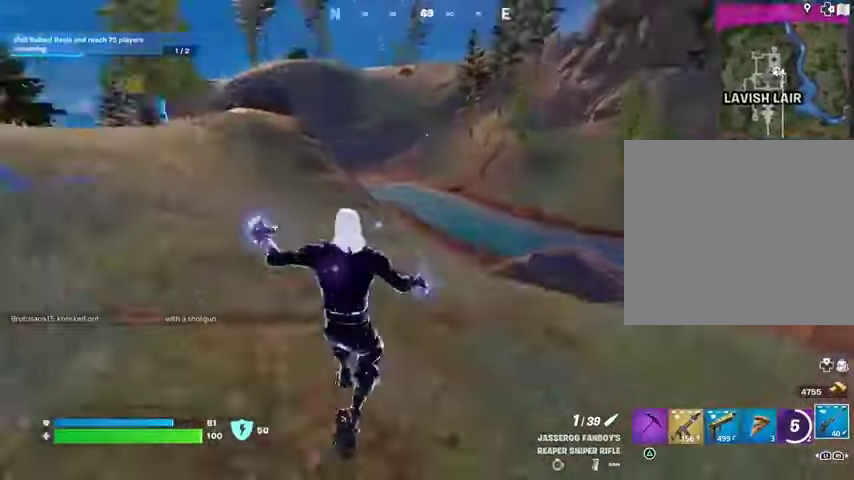
{"dt_ms": 500, "buttons": [], "left_stick": "left", "right_stick": "right", "events": [[67, "left_stick", "left"], [67, "right_stick", "center"], [167, "CROSS", "down"], [233, "CROSS", "up"], [400, "right_stick", "right"]]}
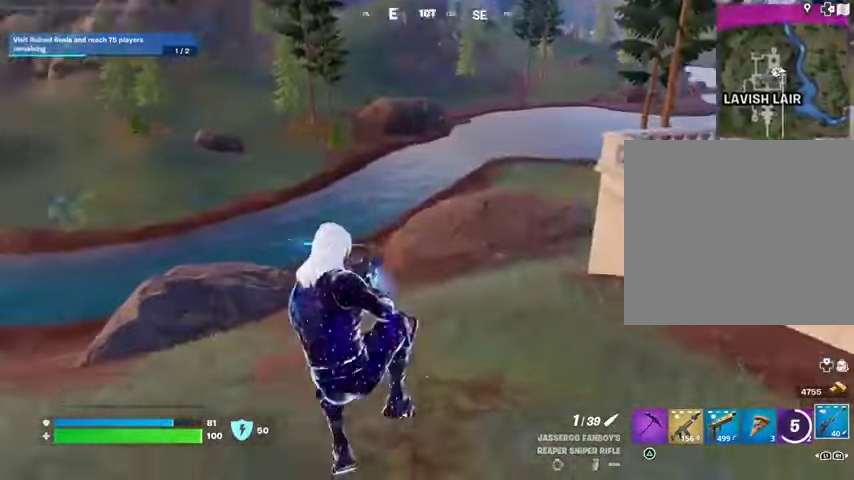
{"dt_ms": 500, "buttons": [], "left_stick": "left", "right_stick": "left", "events": [[67, "right_stick", "center"], [300, "R3", "down"], [367, "R3", "up"], [400, "right_stick", "left"]]}
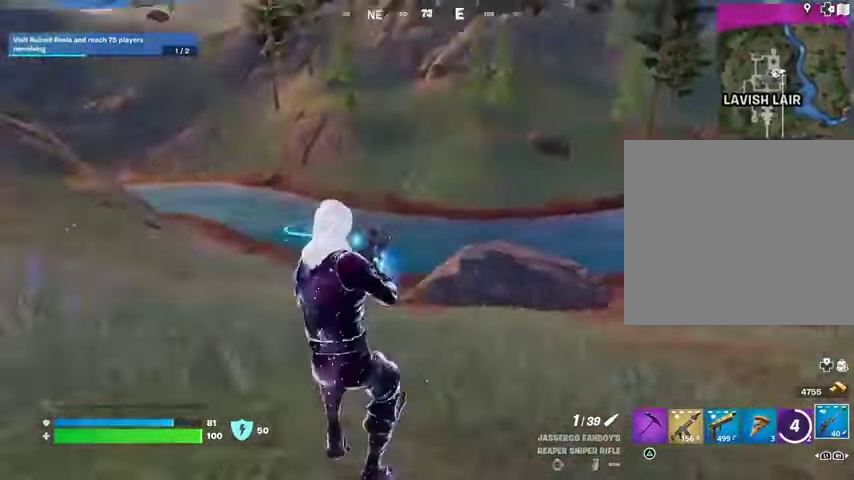
{"dt_ms": 500, "buttons": [], "left_stick": "up-right", "right_stick": "center", "events": [[100, "left_stick", "center"], [200, "left_stick", "up"], [300, "left_stick", "up-right"], [333, "right_stick", "center"], [367, "CROSS", "down"], [467, "CROSS", "up"]]}
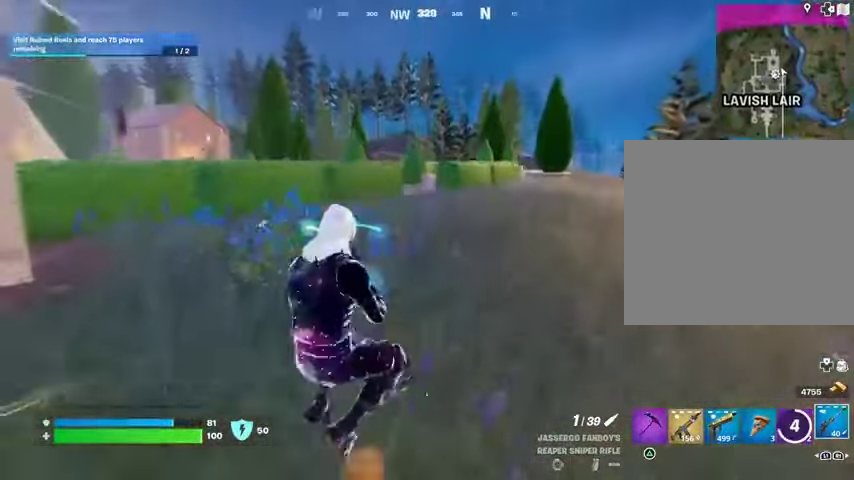
{"dt_ms": 500, "buttons": ["R3"], "left_stick": "up-right", "right_stick": "center", "events": [[67, "SQUARE", "down"], [100, "SQUARE", "up"], [233, "right_stick", "left"], [433, "right_stick", "center"], [467, "R3", "down"]]}
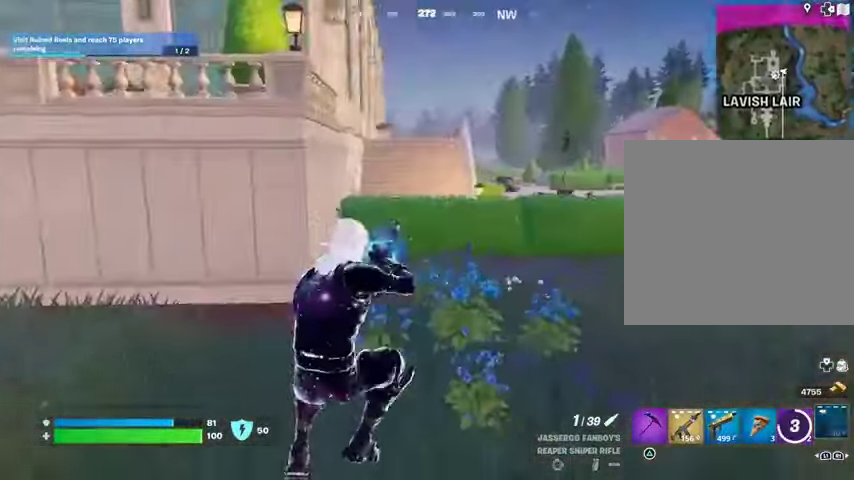
{"dt_ms": 500, "buttons": ["CROSS"], "left_stick": "left", "right_stick": "right", "events": [[33, "R3", "up"], [100, "right_stick", "right"], [200, "left_stick", "up"], [367, "left_stick", "center"], [467, "CROSS", "down"], [500, "left_stick", "left"]]}
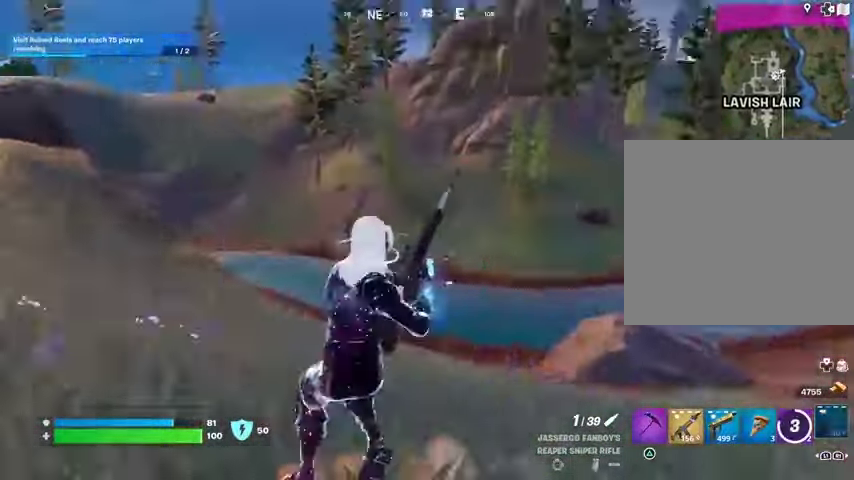
{"dt_ms": 500, "buttons": ["R3"], "left_stick": "down-left", "right_stick": "center", "events": [[33, "CROSS", "up"], [67, "left_stick", "down-left"], [100, "right_stick", "center"], [500, "R3", "down"]]}
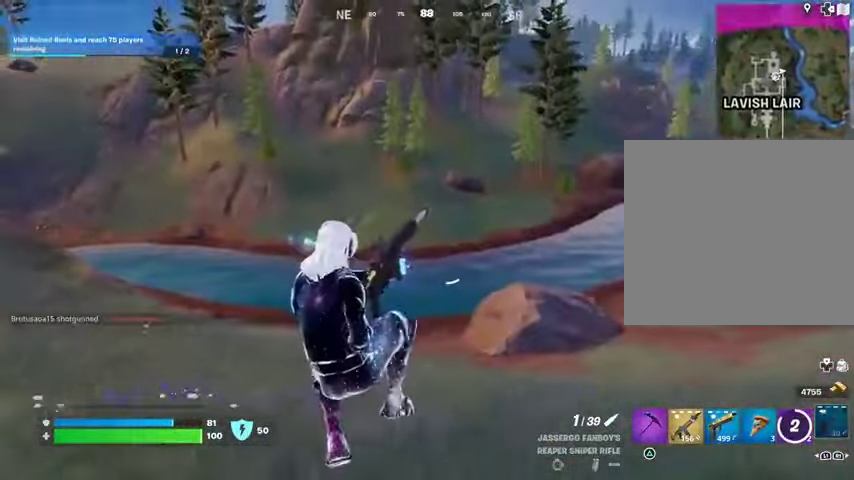
{"dt_ms": 500, "buttons": [], "left_stick": "center", "right_stick": "center", "events": [[67, "R3", "up"], [100, "right_stick", "left"], [233, "left_stick", "center"], [267, "right_stick", "center"], [400, "CROSS", "down"], [467, "CROSS", "up"]]}
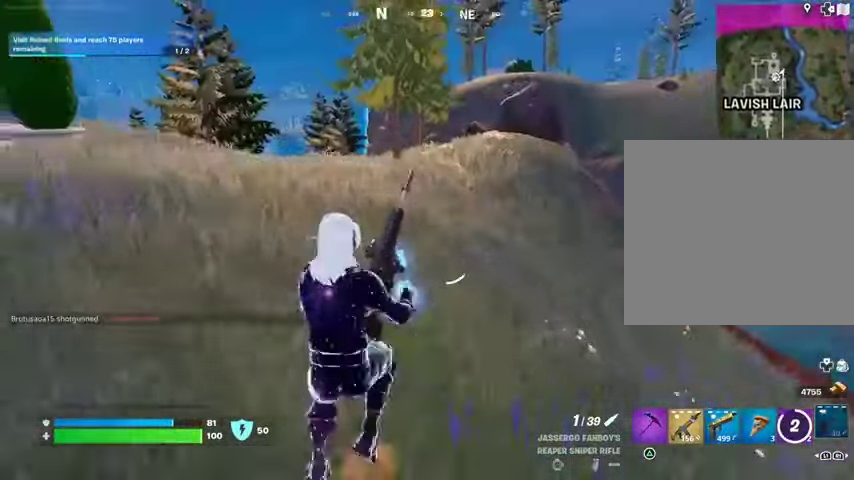
{"dt_ms": 500, "buttons": [], "left_stick": "down", "right_stick": "center", "events": [[133, "right_stick", "right"], [267, "left_stick", "left"], [333, "right_stick", "center"], [367, "left_stick", "down"]]}
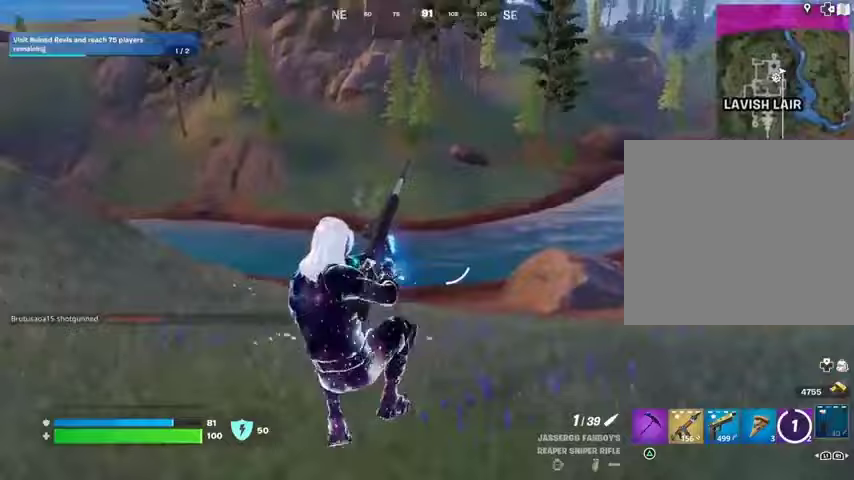
{"dt_ms": 500, "buttons": [], "left_stick": "down-left", "right_stick": "center", "events": [[100, "right_stick", "left"], [167, "left_stick", "down-left"], [300, "right_stick", "center"]]}
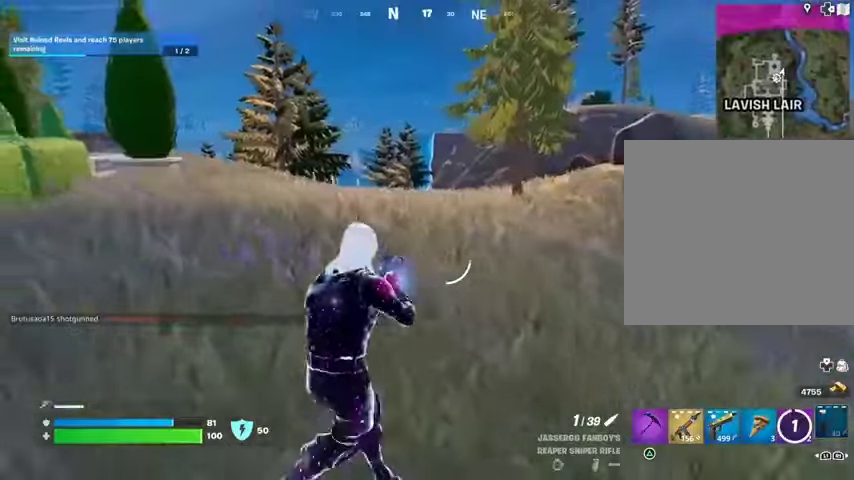
{"dt_ms": 500, "buttons": [], "left_stick": "center", "right_stick": "left", "events": [[33, "CROSS", "down"], [133, "CROSS", "up"], [367, "left_stick", "left"], [467, "left_stick", "center"], [500, "right_stick", "left"]]}
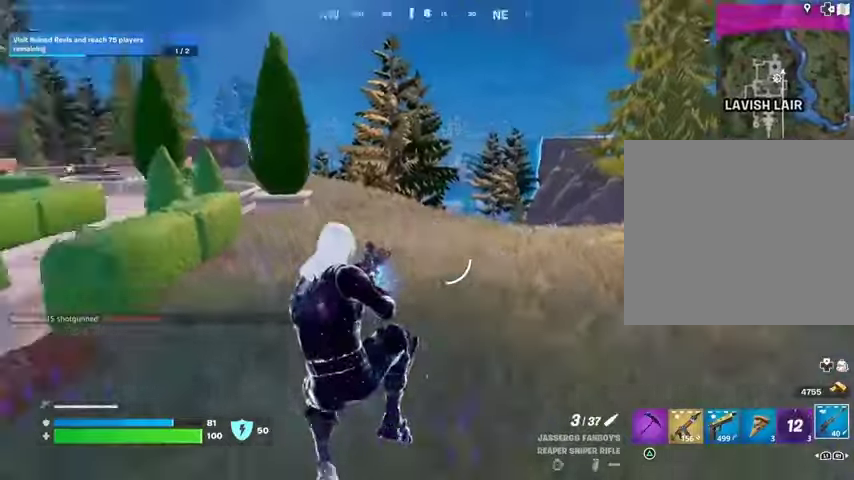
{"dt_ms": 500, "buttons": [], "left_stick": "right", "right_stick": "left", "events": [[33, "left_stick", "up-right"], [100, "left_stick", "right"], [333, "right_stick", "center"], [400, "CROSS", "down"], [467, "CROSS", "up"], [467, "right_stick", "left"]]}